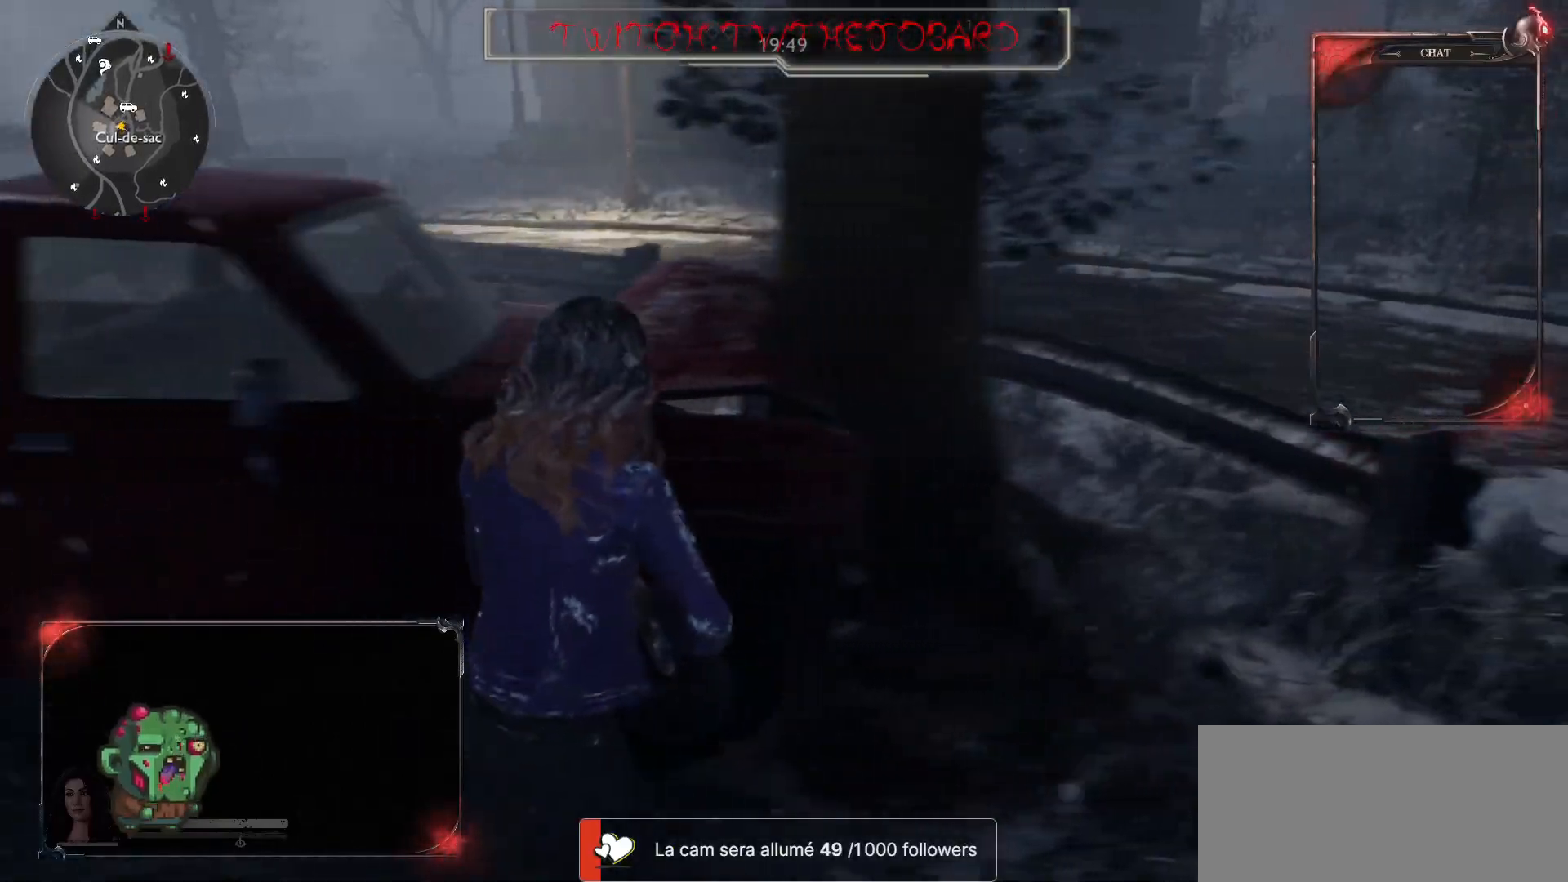
Gameplay with keyboard and mouse; each line is a JSON object with the keys and mouse buttons held at the frame after it. "events" lists presses ("down") and releases ("up") of "a", "ctrl", "d", "e", "f", "q", "r", "s", "shift", "space", "tab", "z", "mouse_left", "mouse_wheel" and "mouse_right" between this image and that frame as [ms after this image, input, new state], when the widget could be followed in between. "mouse_left", "mouse_wheel", "mouse_right" = the "left", "wheel", "right" buttons of the "mouse" list. No other keys are recorded. "wheel" means that the mouse wheel is clicked or scrolled. Mouse movement is not recorded.
{"keys": ["d"], "mouse": [], "events": []}
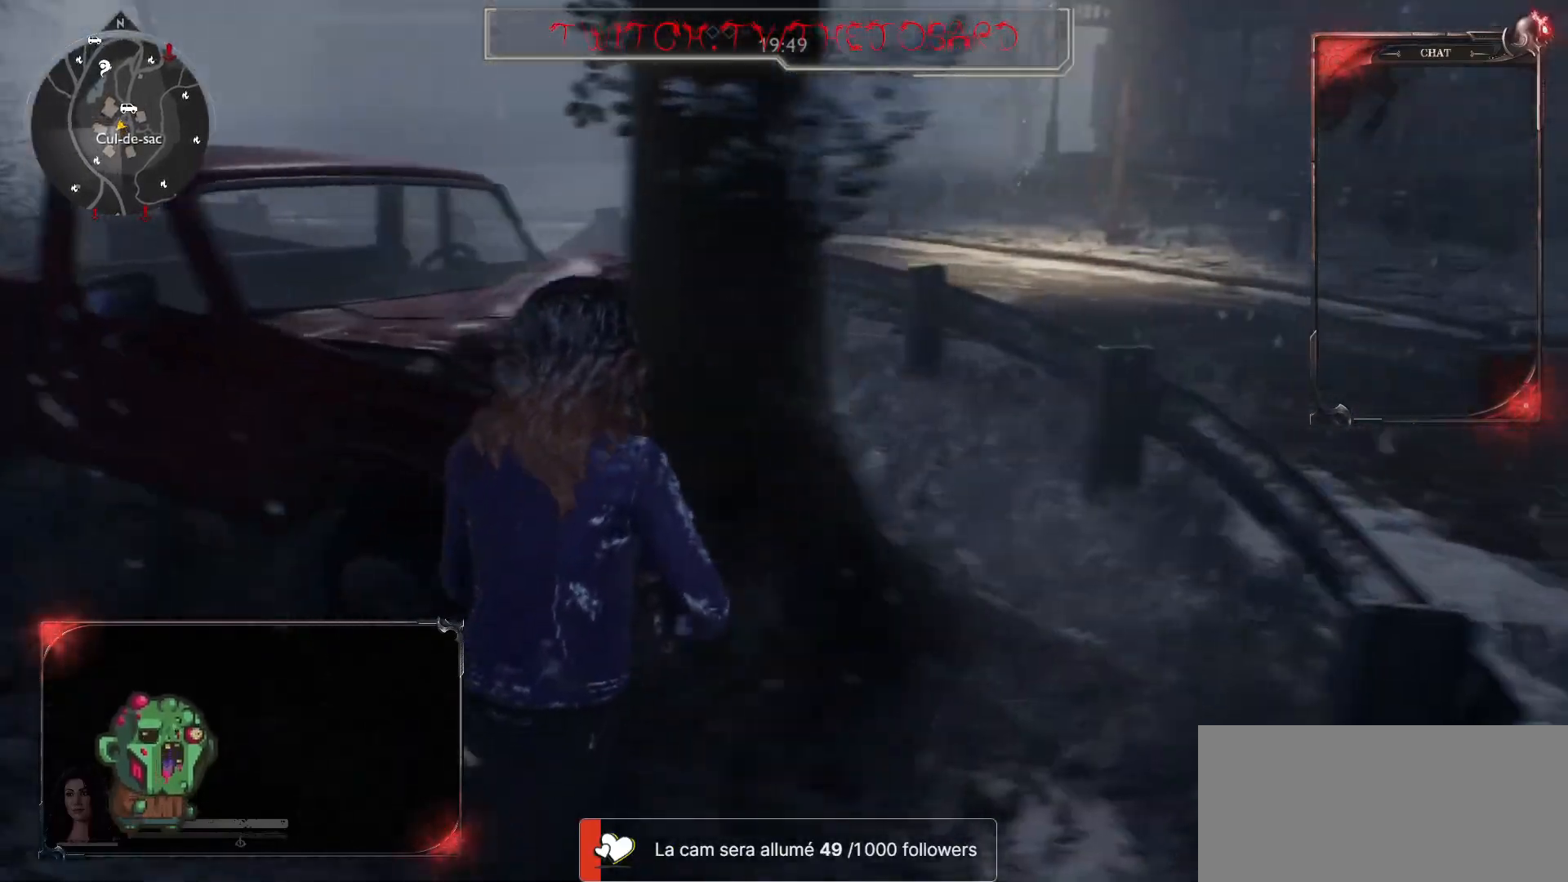
{"keys": ["d", "s"], "mouse": [], "events": [[133, "s", "down"]]}
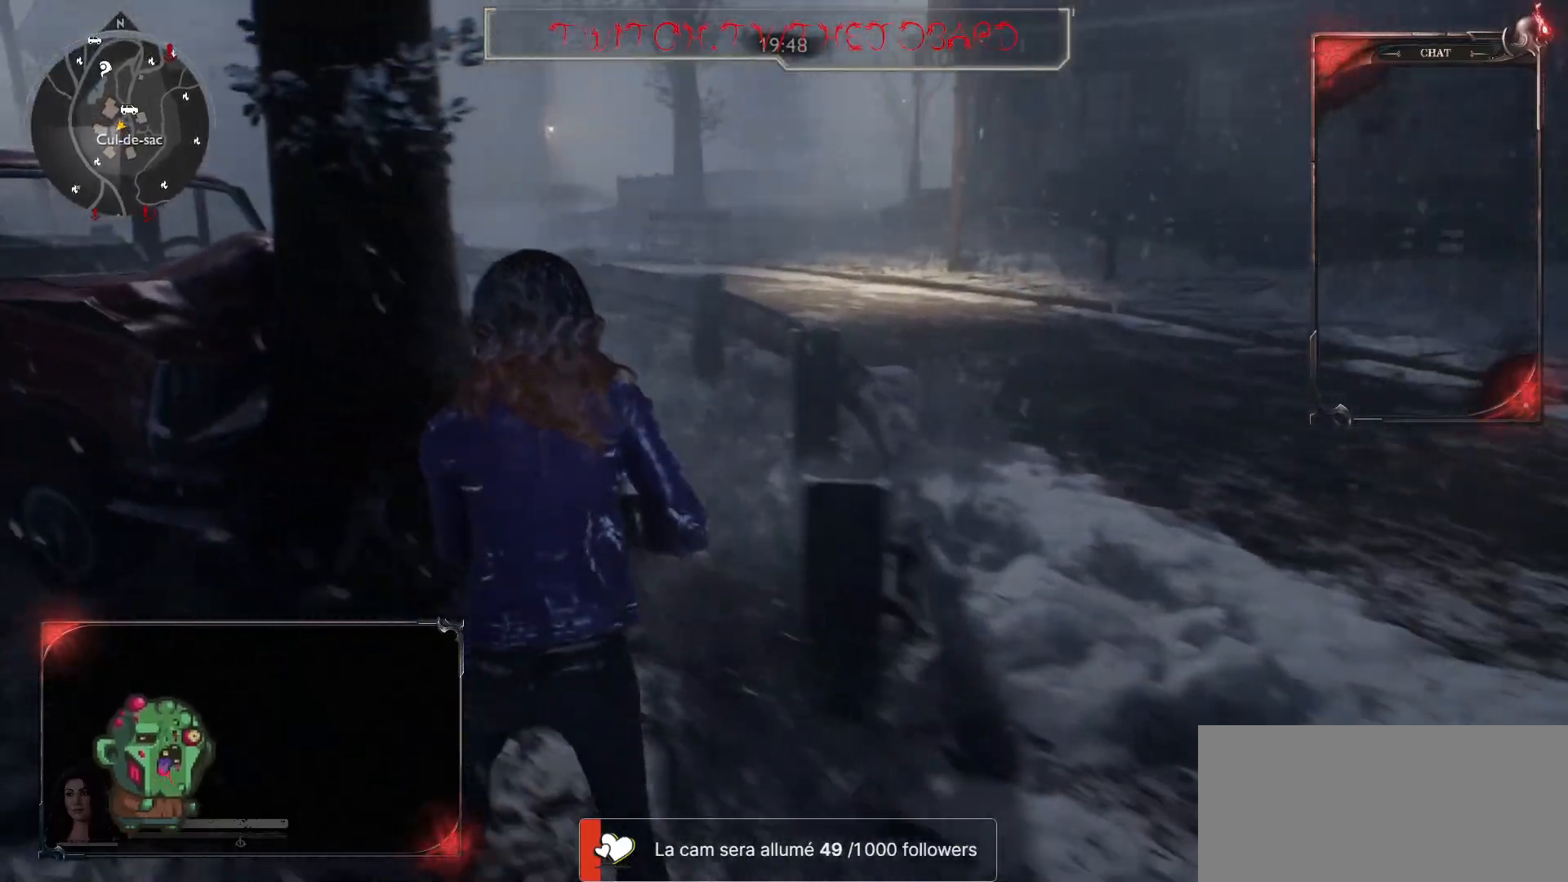
{"keys": ["d"], "mouse": [], "events": [[83, "s", "up"]]}
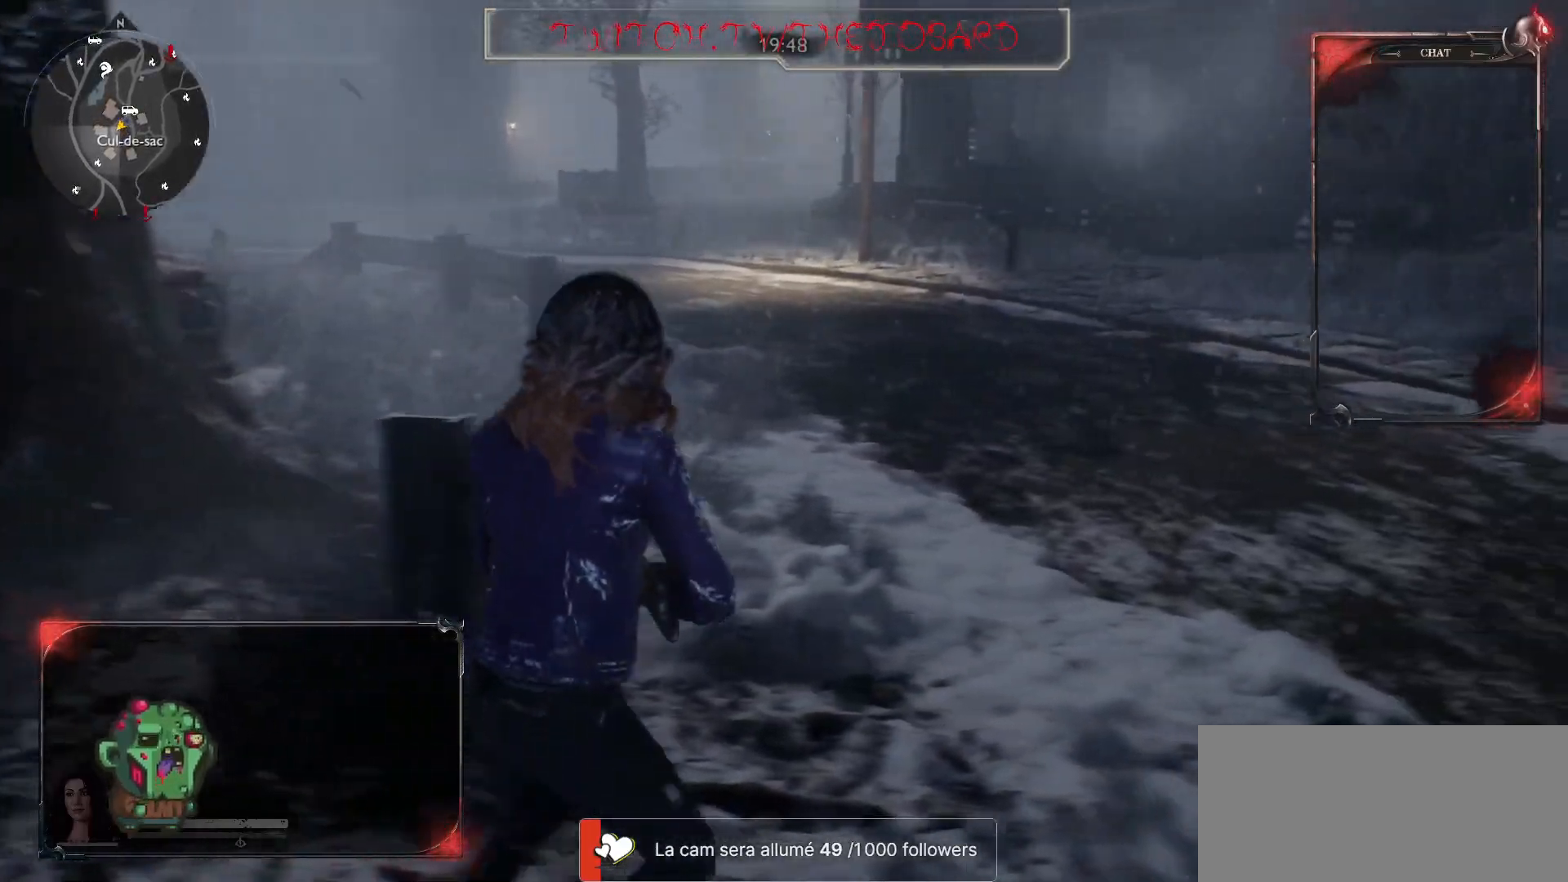
{"keys": [], "mouse": [], "events": [[17, "d", "up"]]}
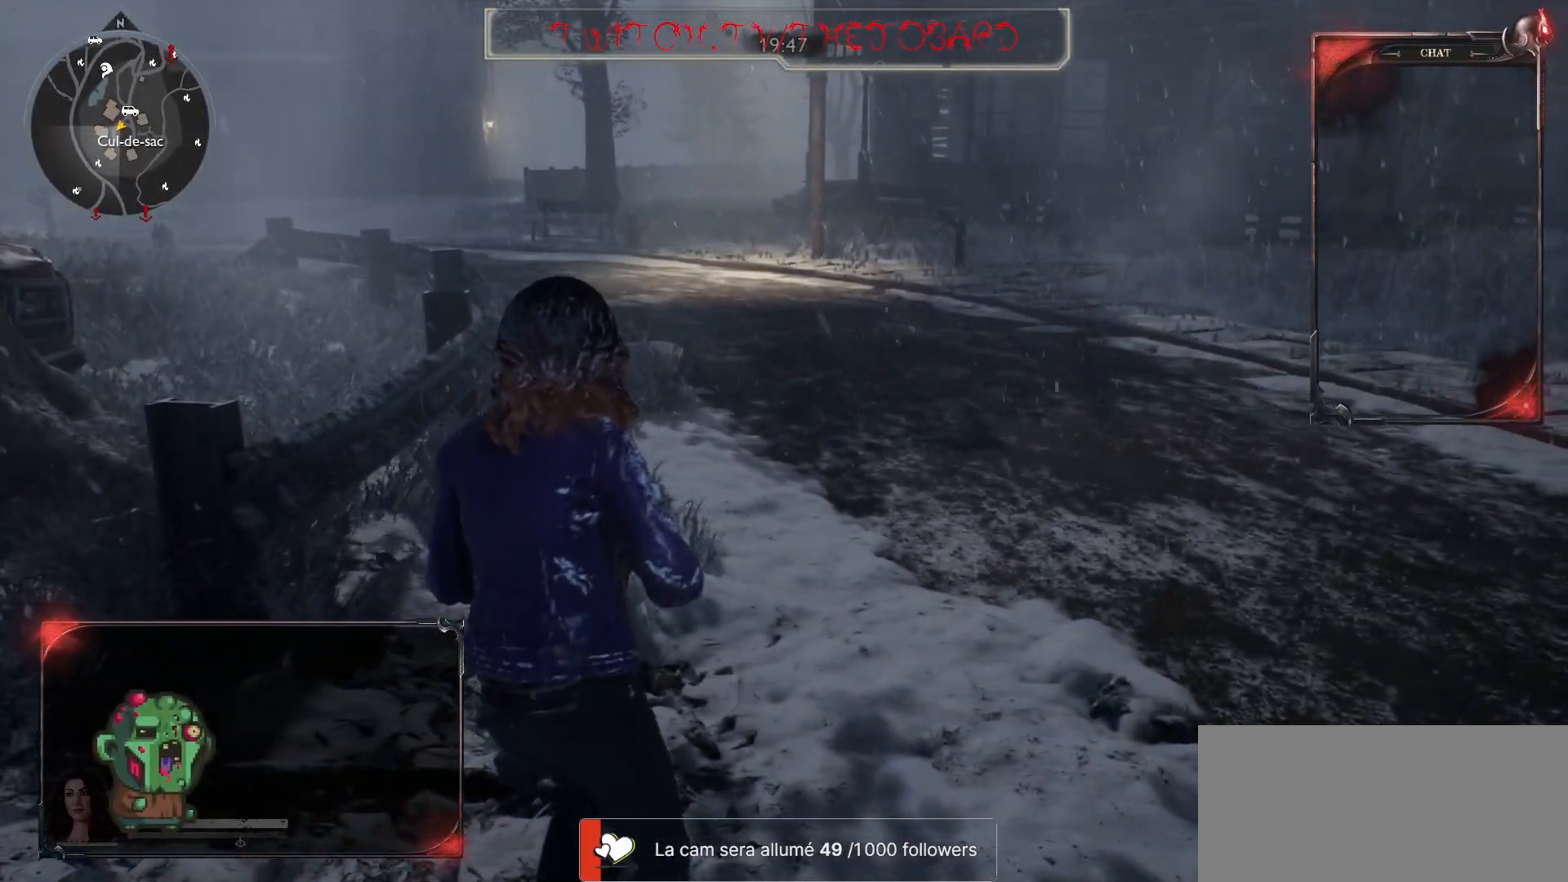
{"keys": [], "mouse": [], "events": []}
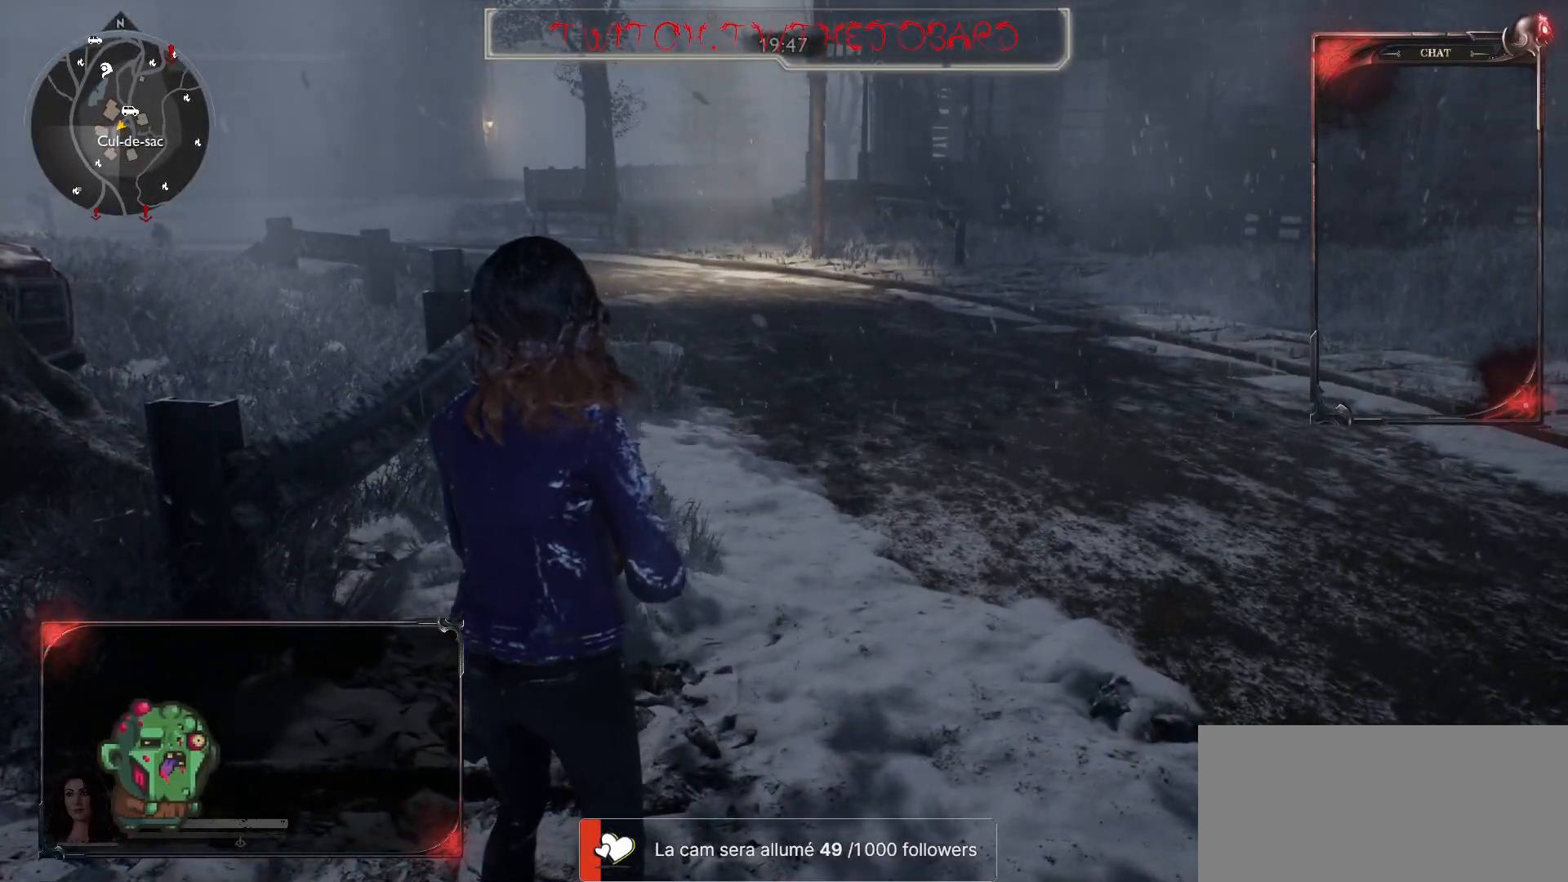
{"keys": [], "mouse": [], "events": []}
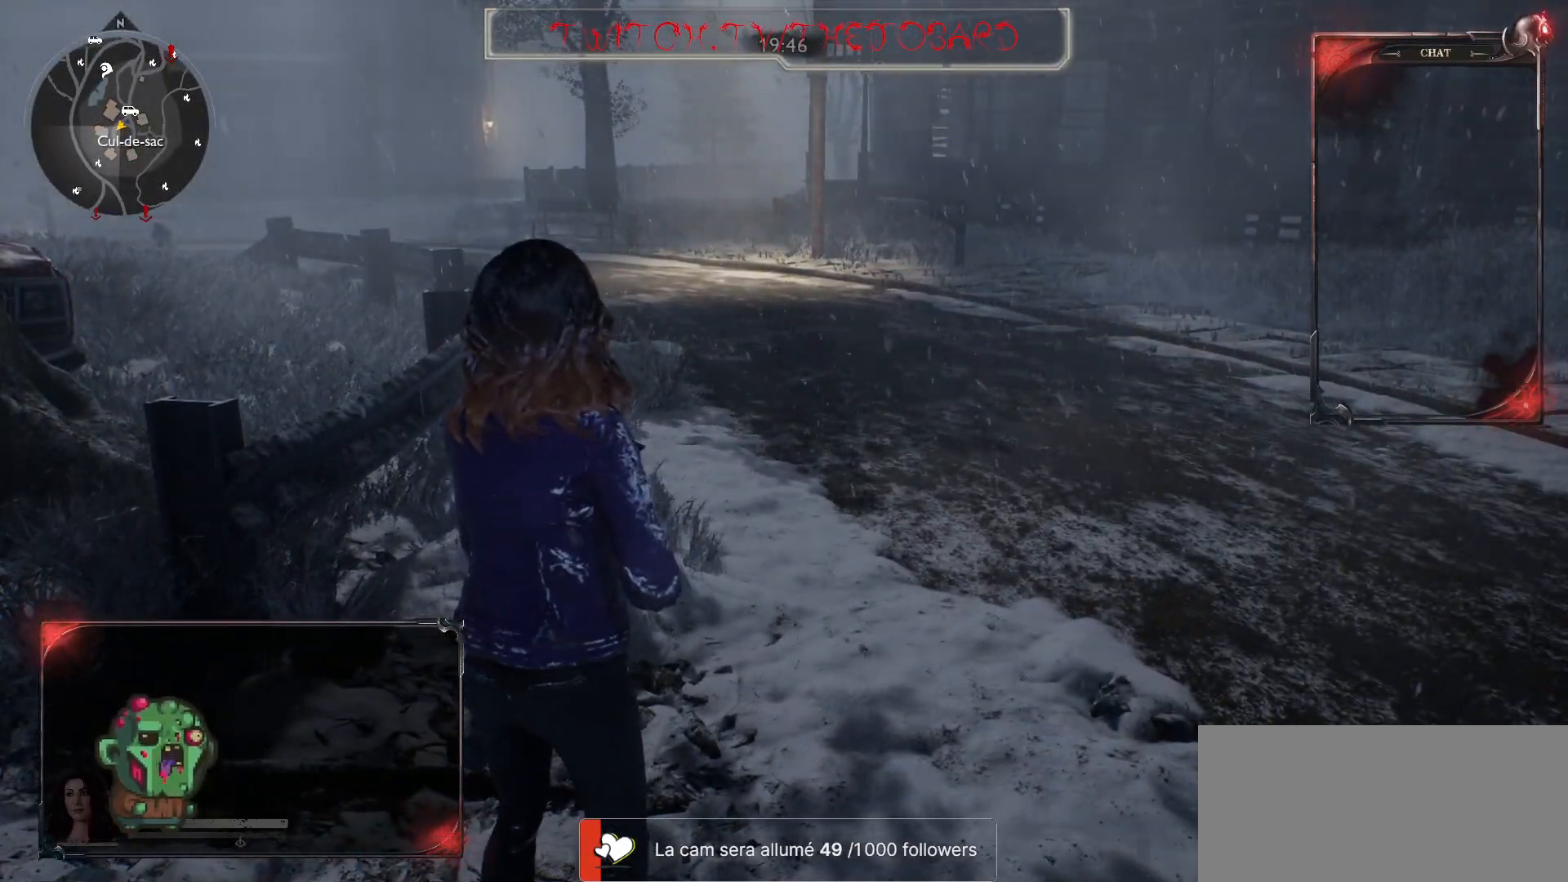
{"keys": [], "mouse": [], "events": []}
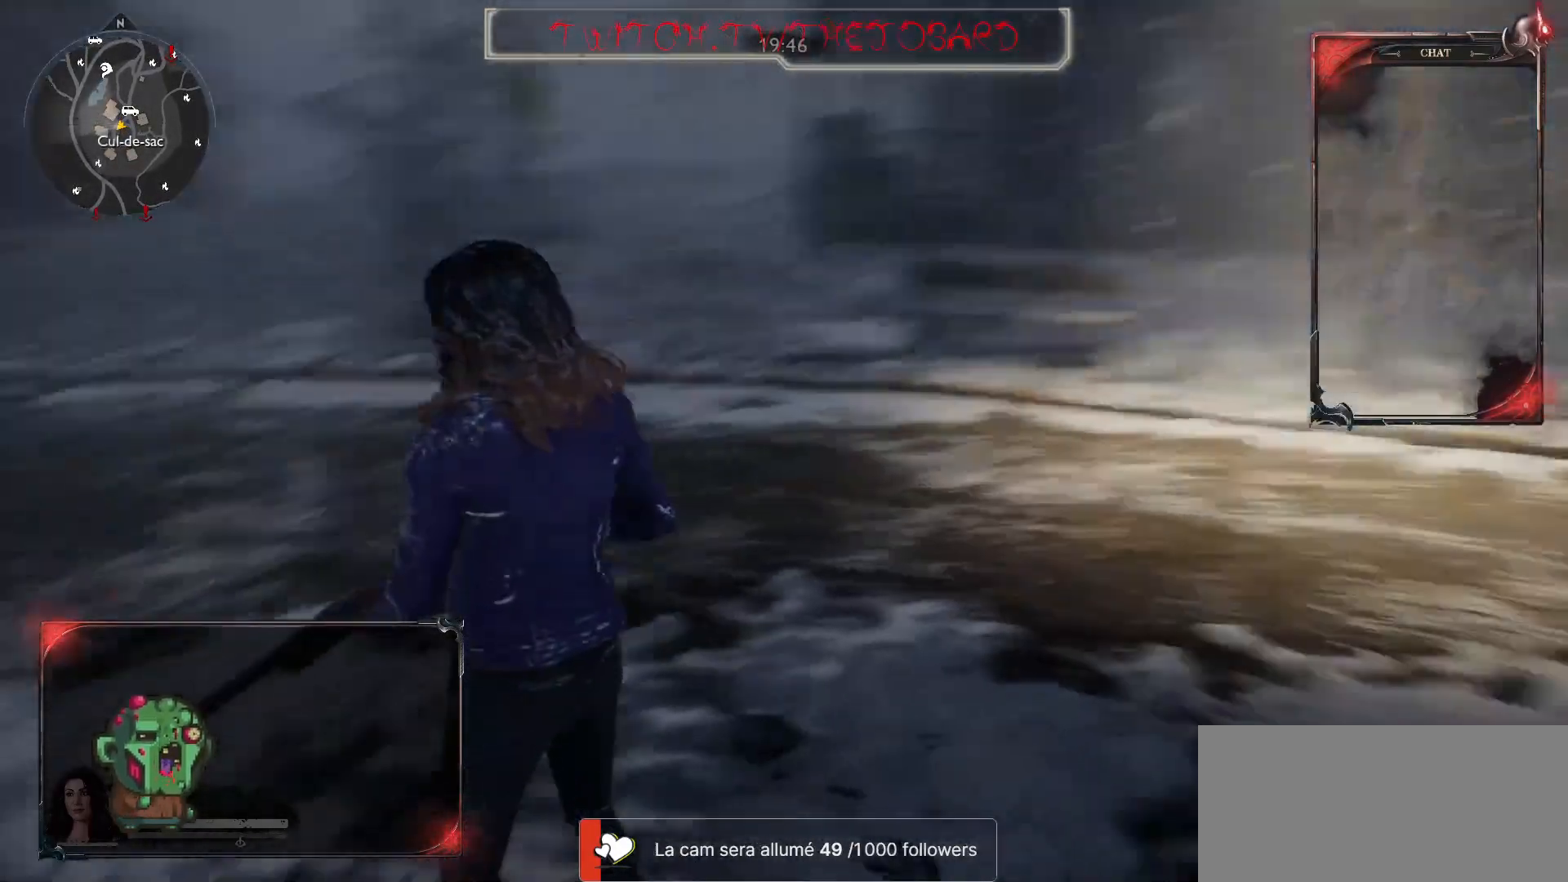
{"keys": [], "mouse": [], "events": []}
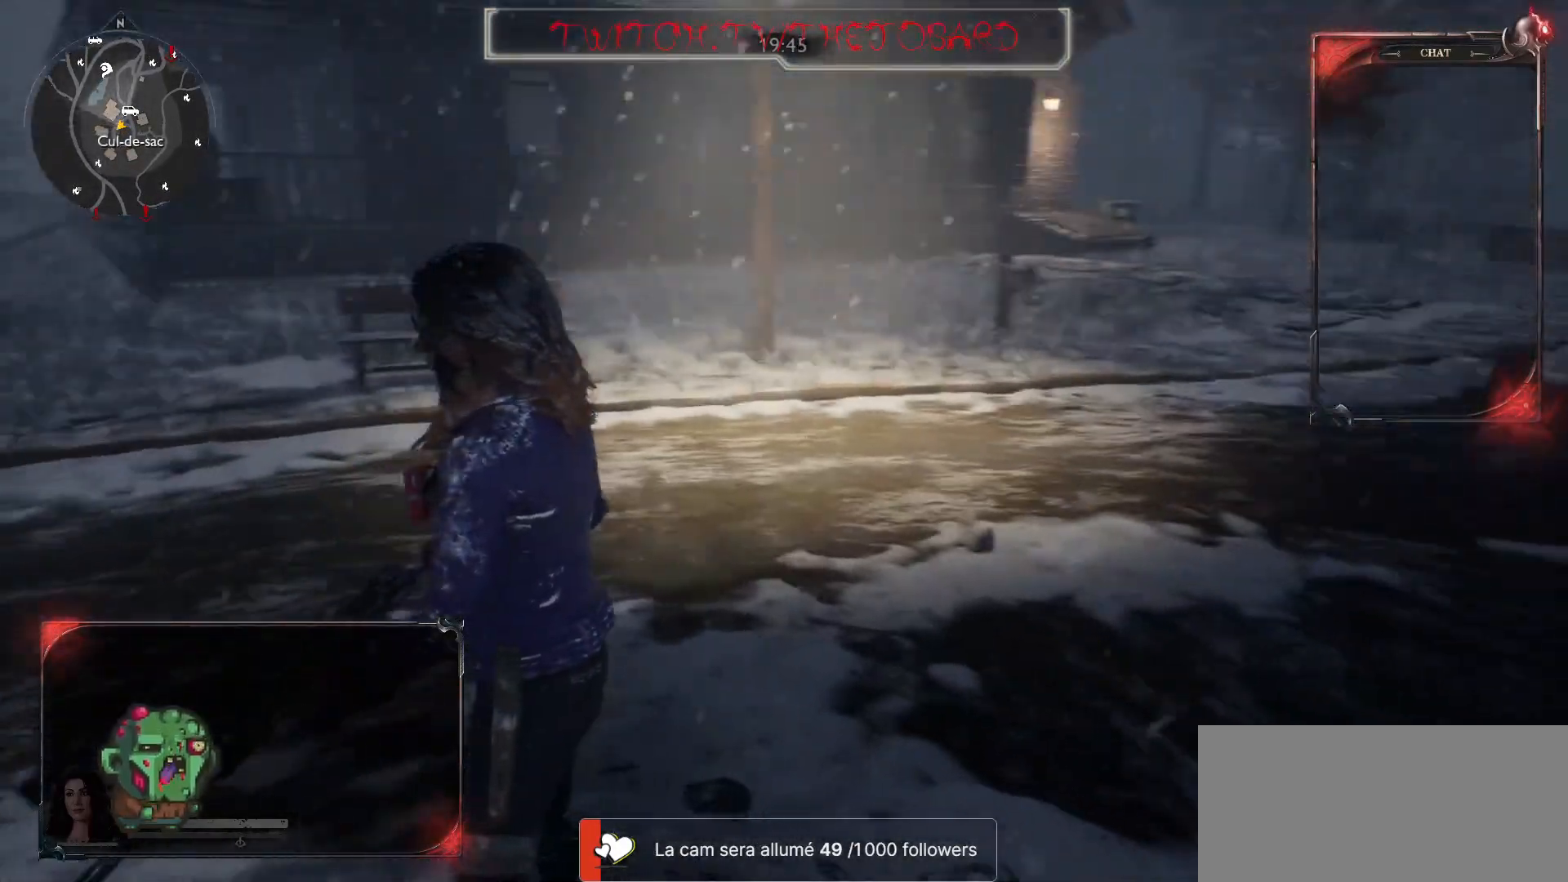
{"keys": ["z"], "mouse": [], "events": [[417, "z", "down"]]}
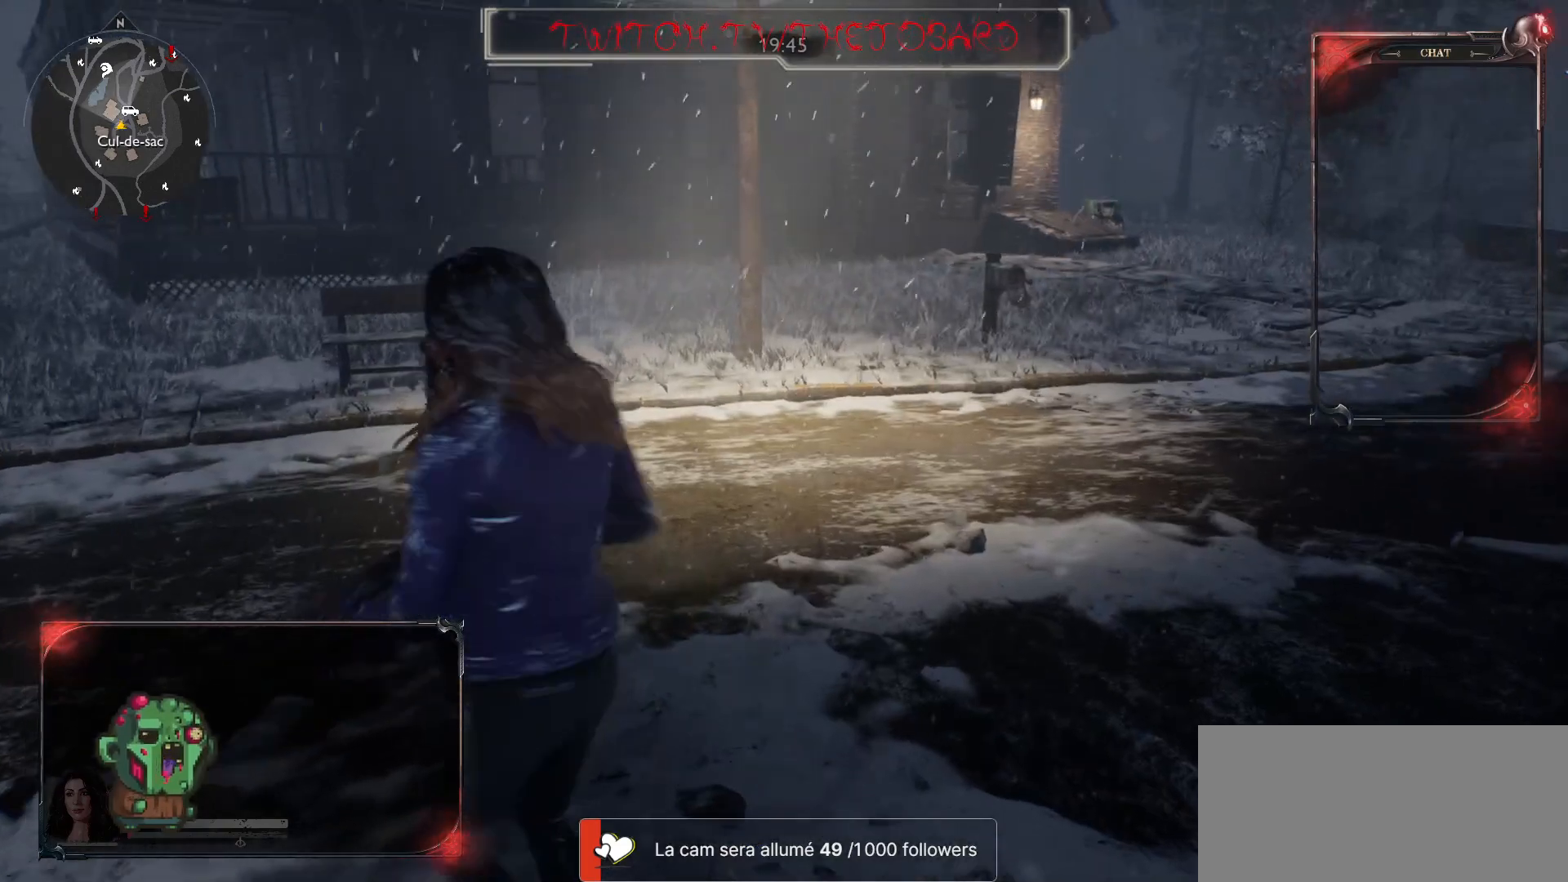
{"keys": ["z"], "mouse": [], "events": []}
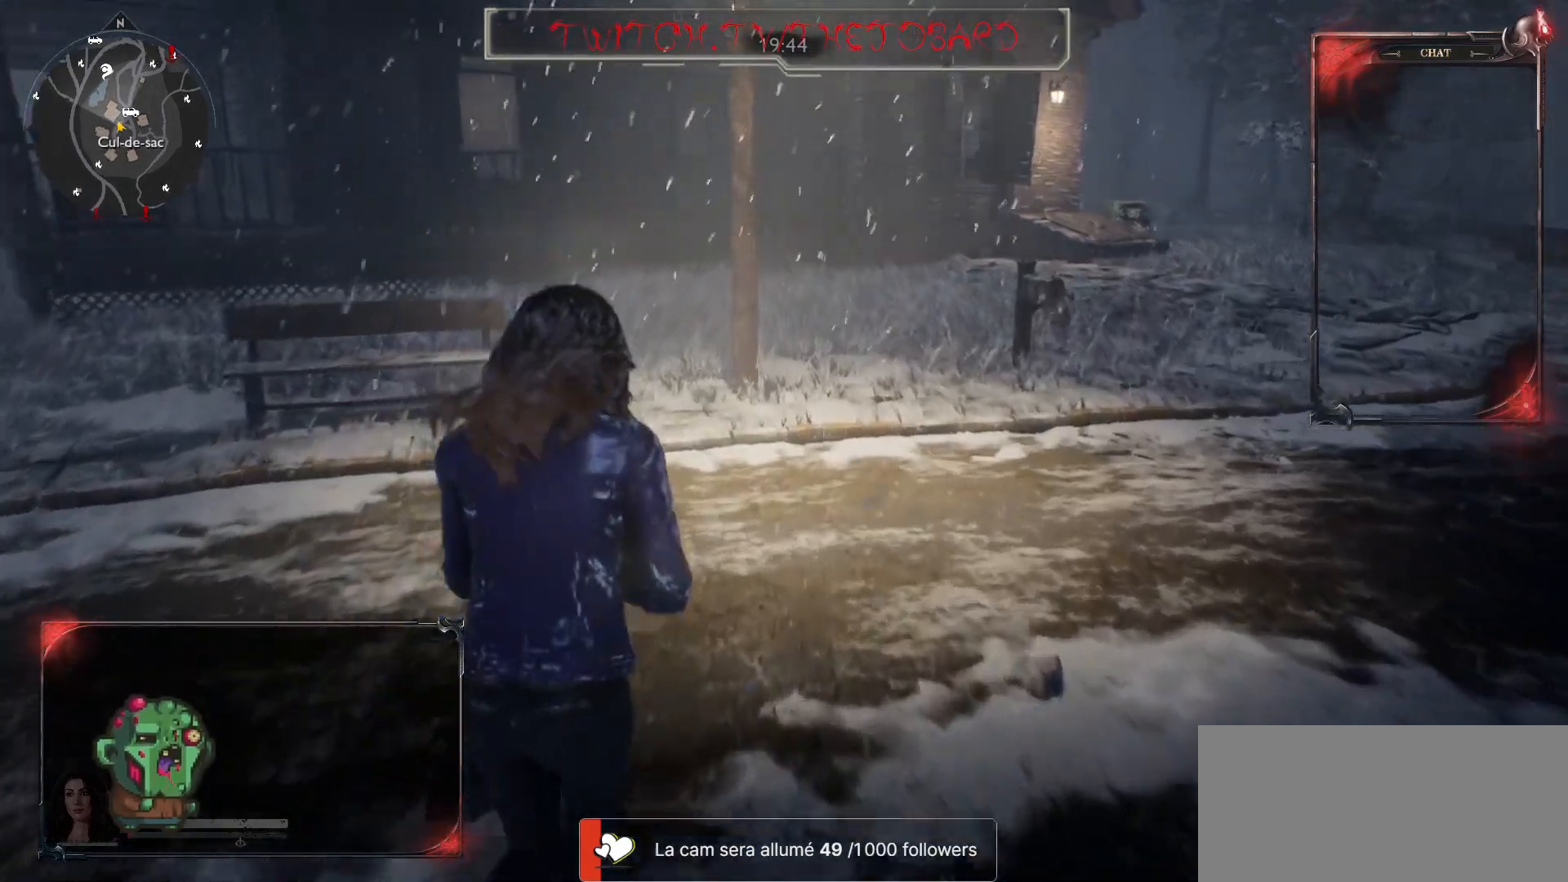
{"keys": ["d", "z"], "mouse": [], "events": [[467, "d", "down"]]}
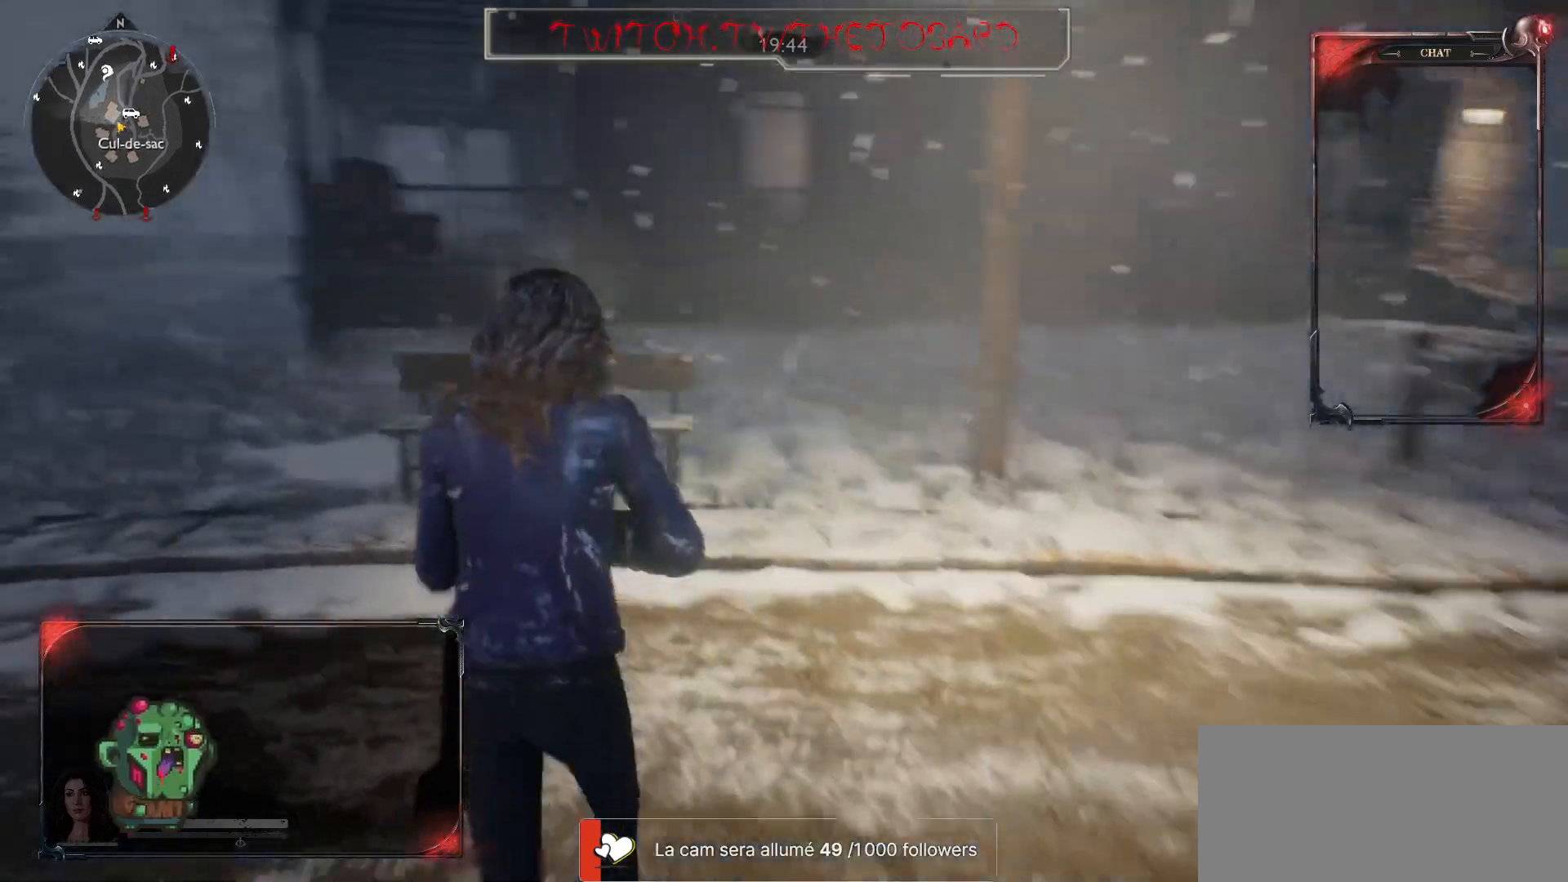
{"keys": ["d", "z"], "mouse": [], "events": []}
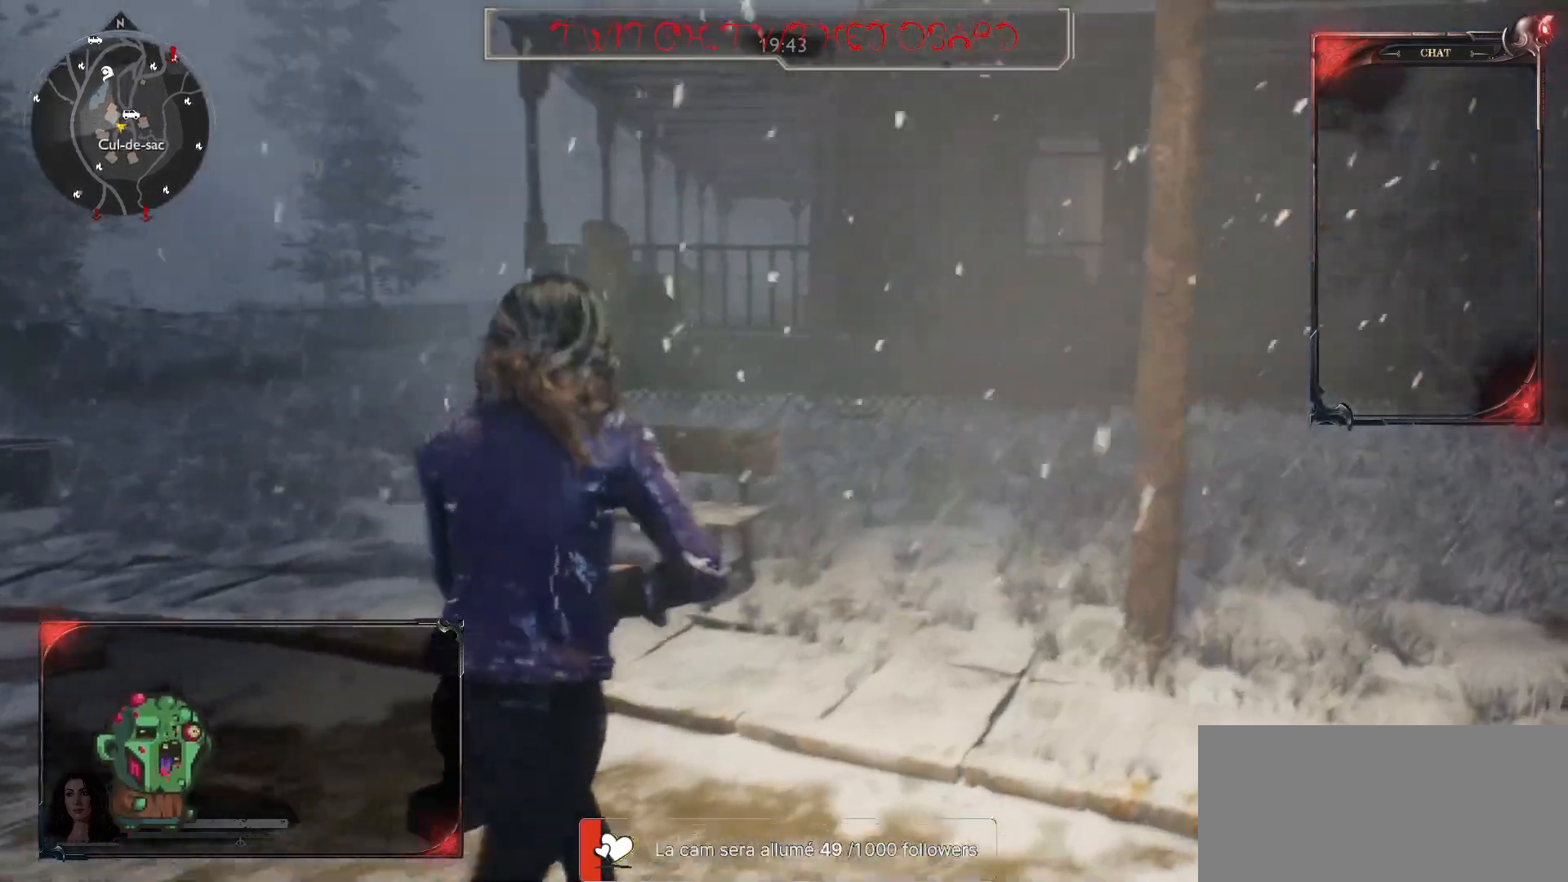
{"keys": ["z"], "mouse": []}
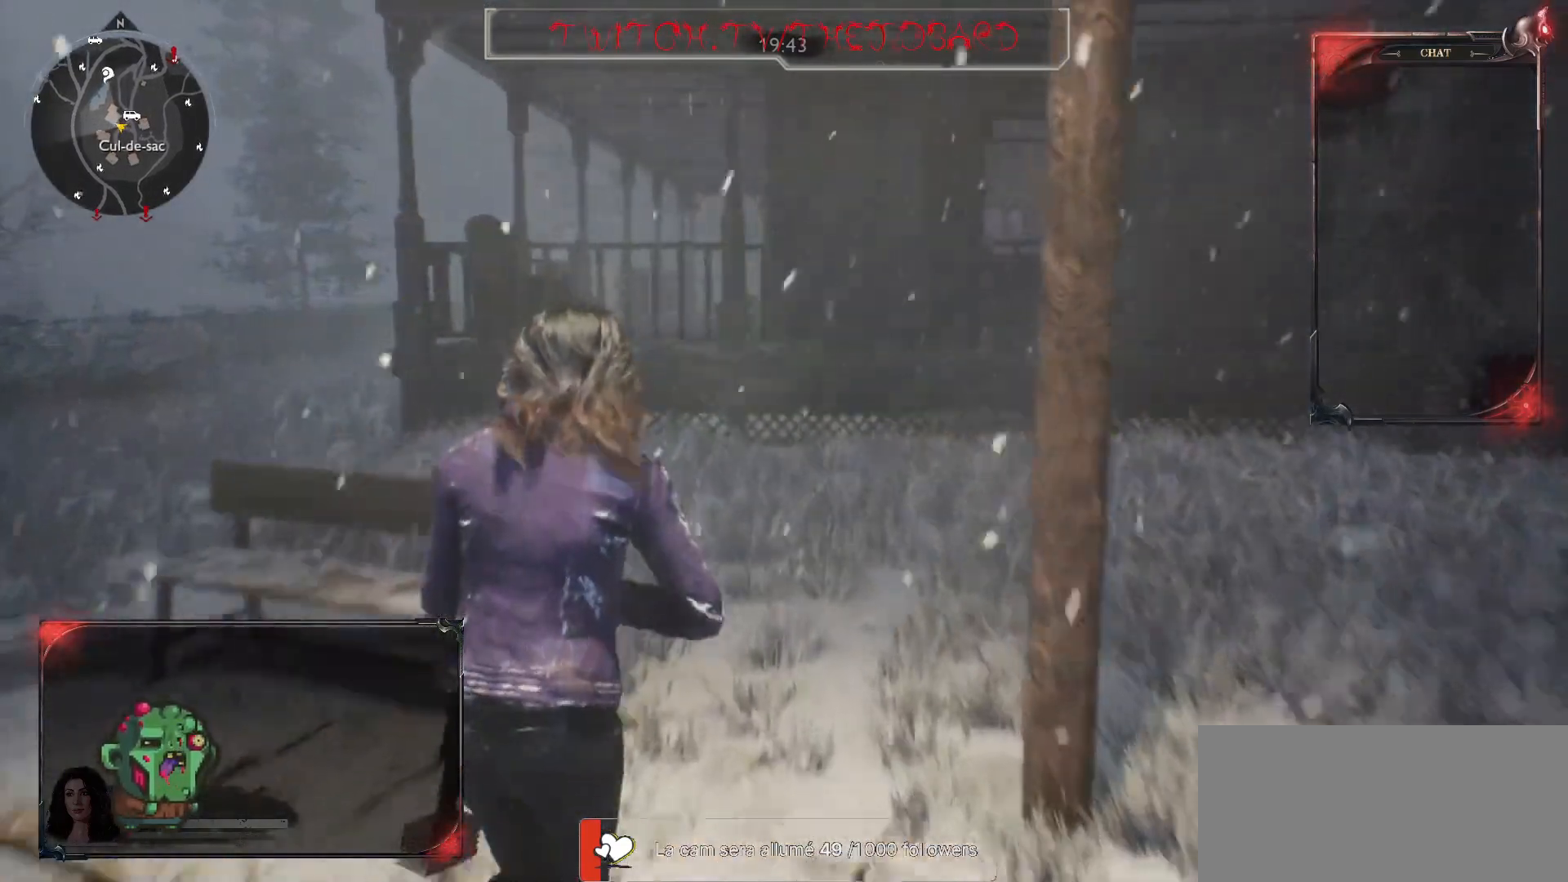
{"keys": ["shift", "z"], "mouse": [], "events": [[117, "shift", "down"]]}
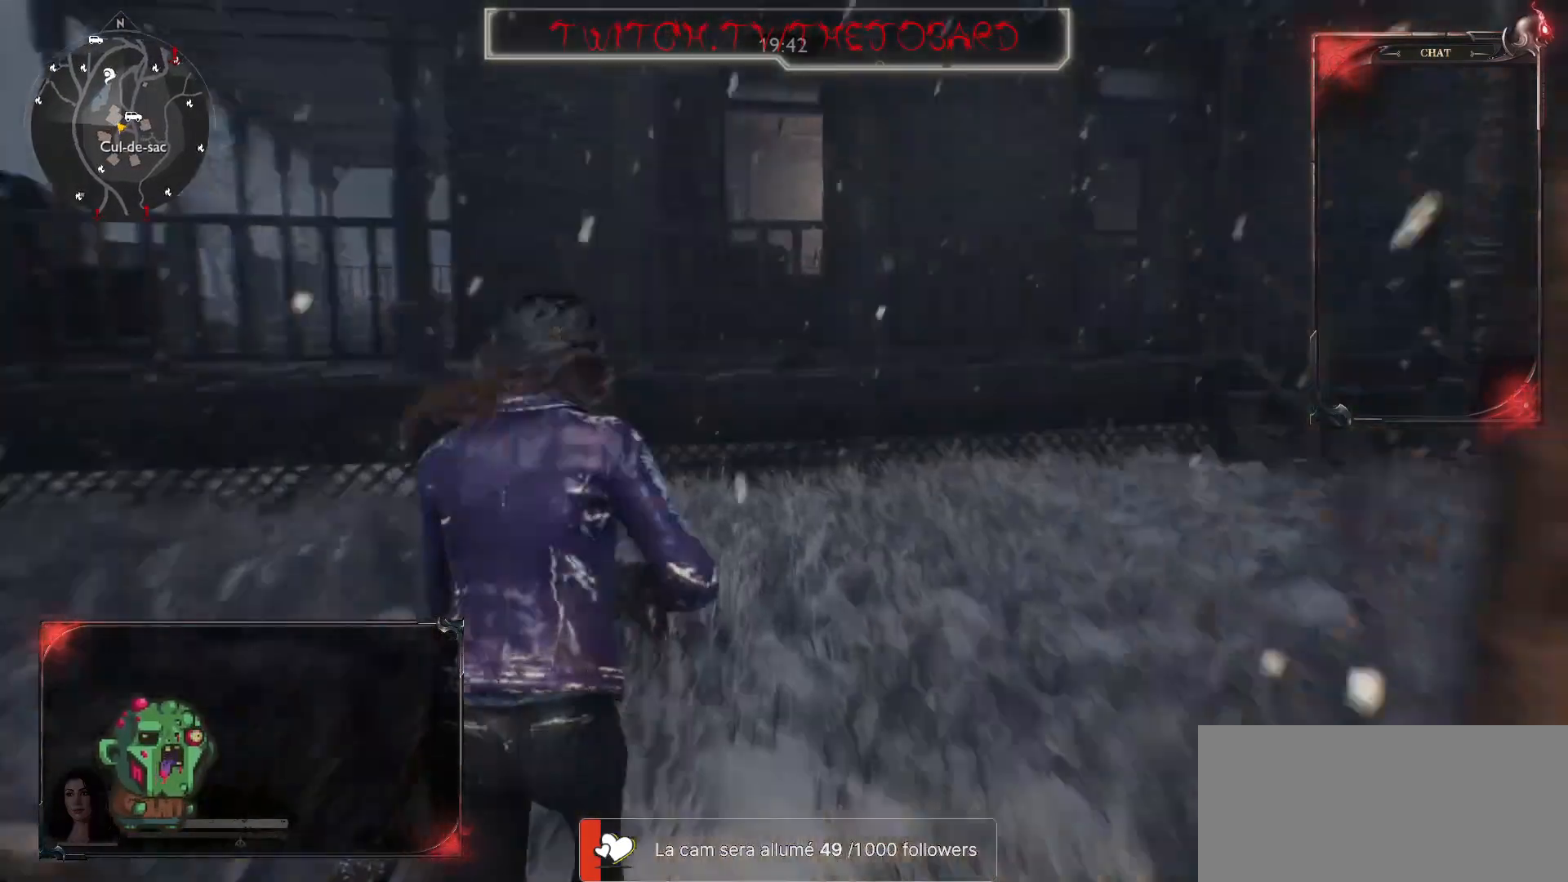
{"keys": ["shift", "z"], "mouse": [], "events": []}
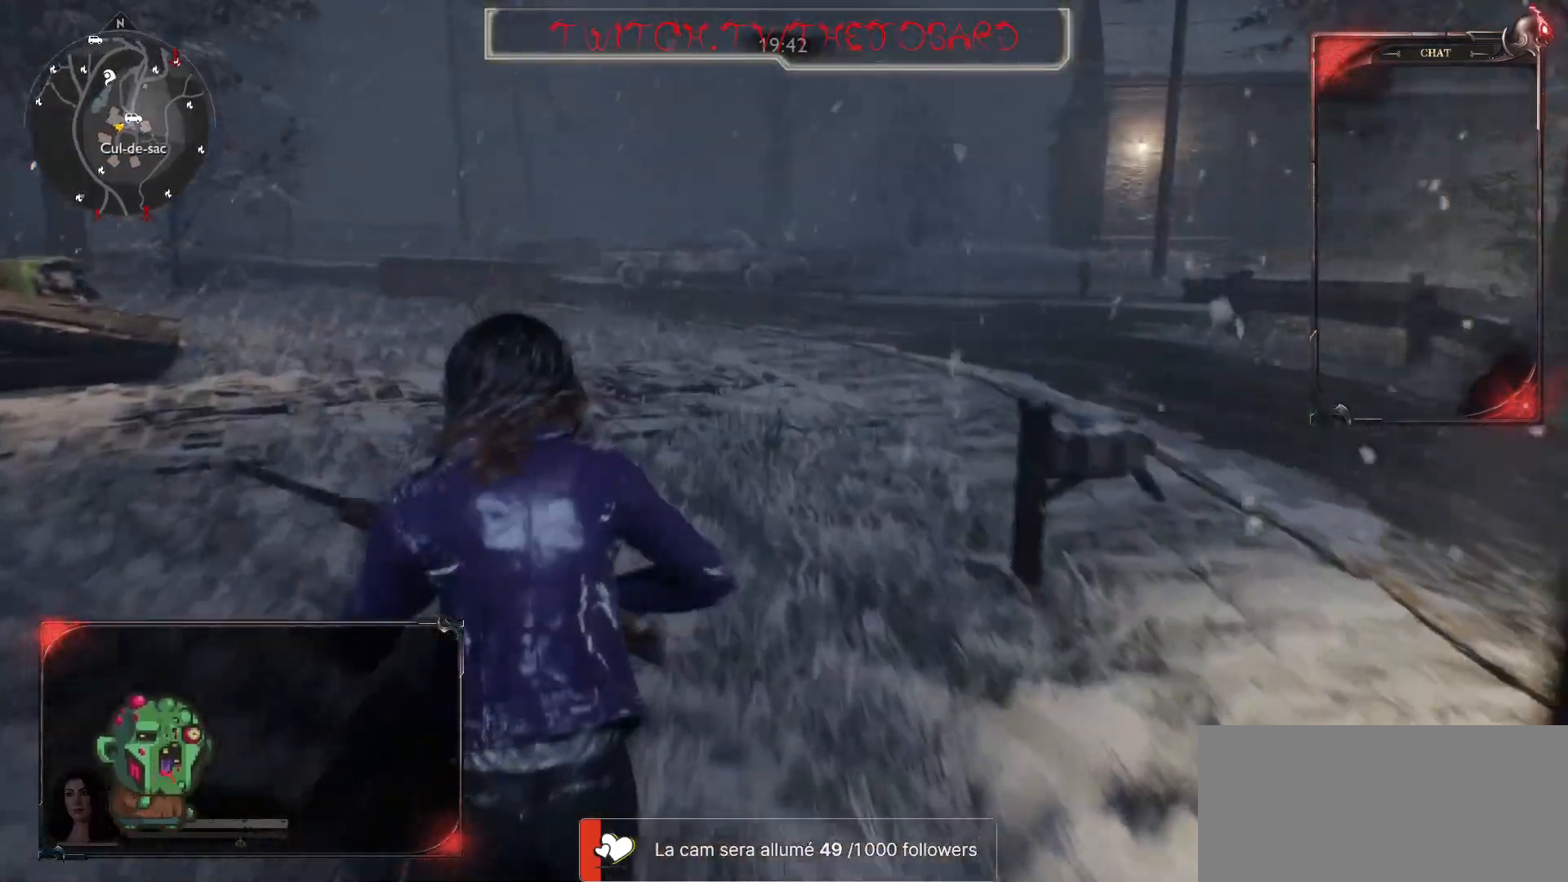
{"keys": ["shift", "z"], "mouse": [], "events": []}
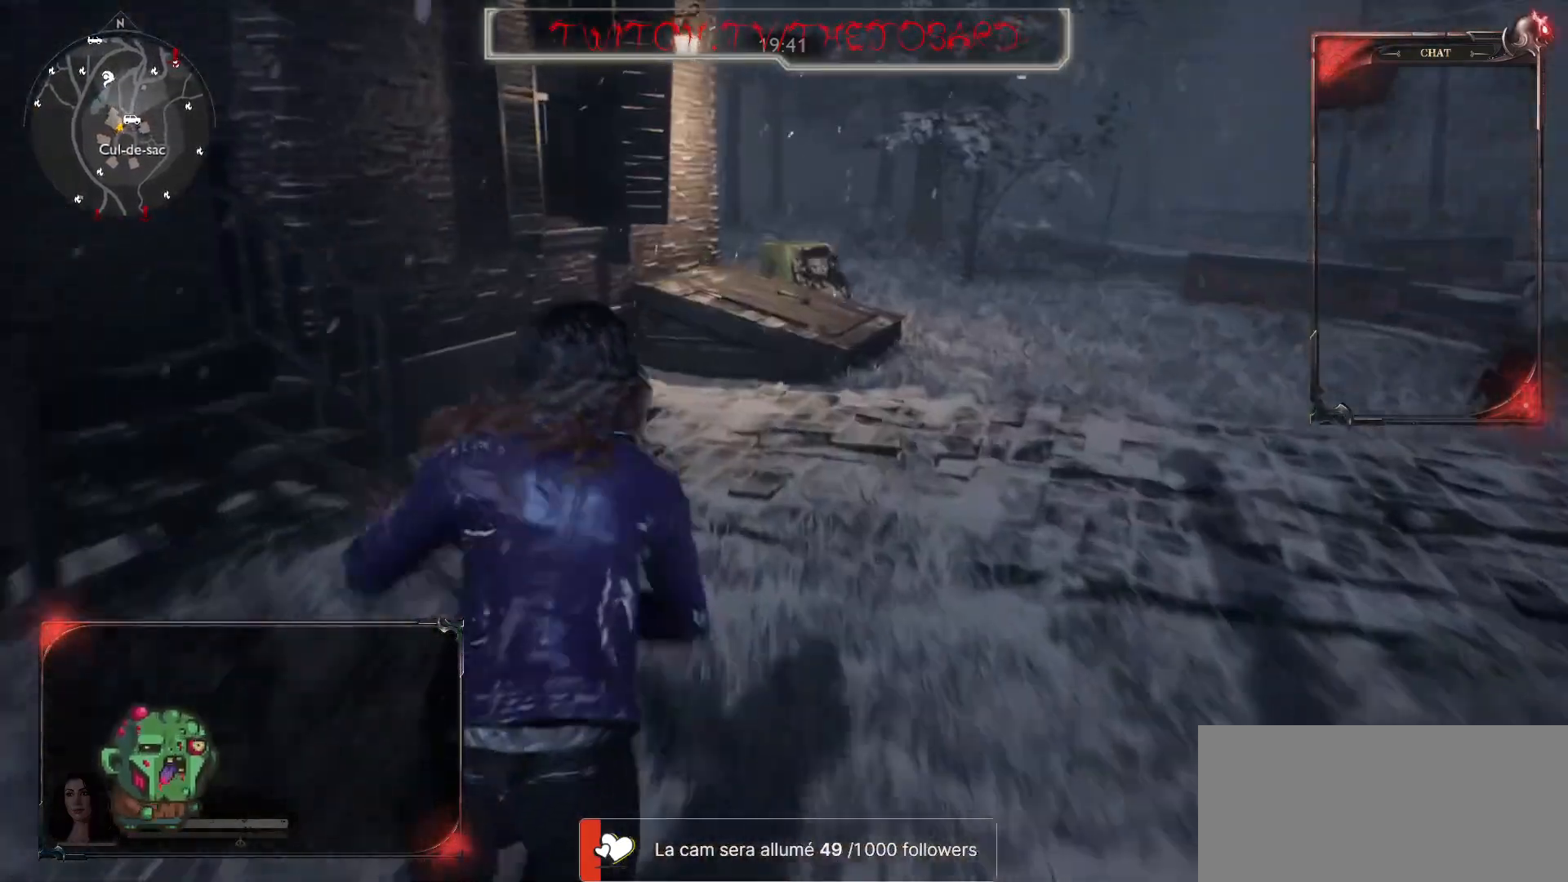
{"keys": ["z"], "mouse": [], "events": [[300, "shift", "up"]]}
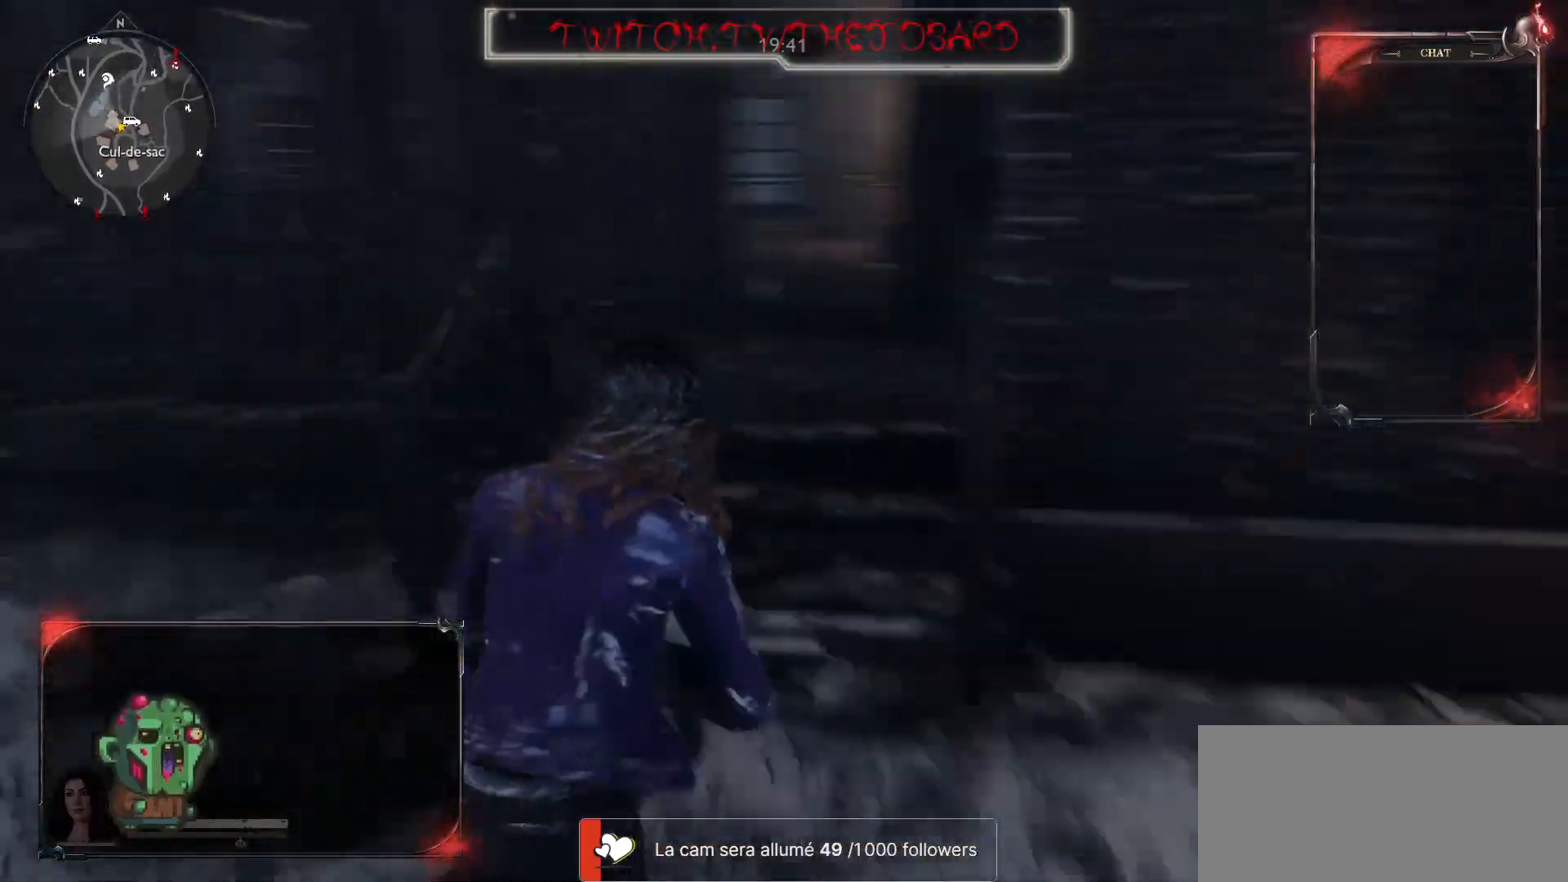
{"keys": ["z"], "mouse": [], "events": []}
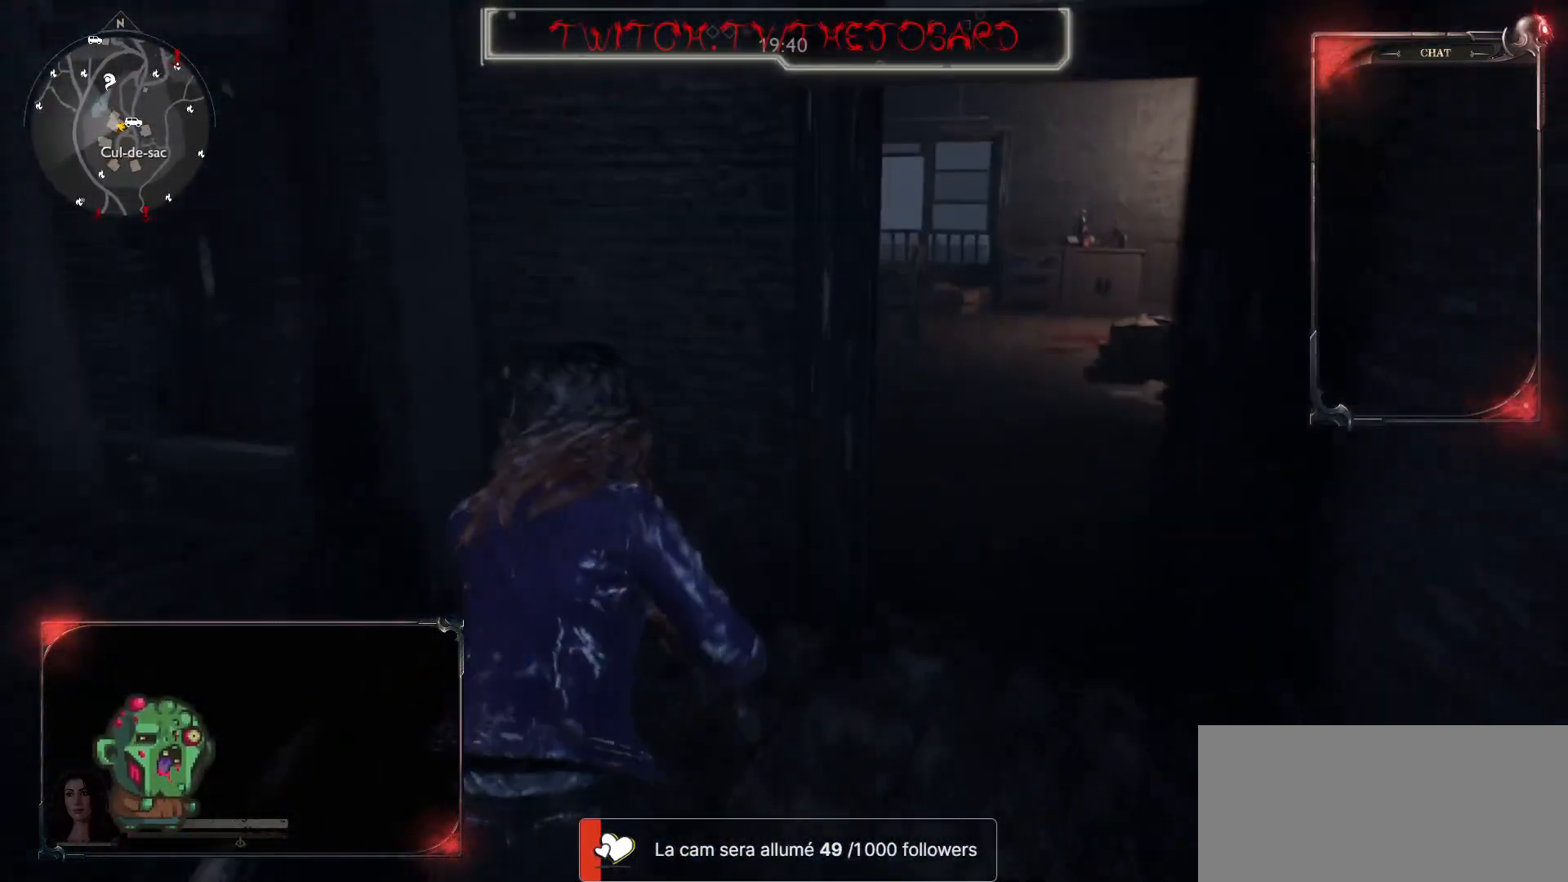
{"keys": ["s"], "mouse": [], "events": [[233, "z", "up"], [450, "s", "down"]]}
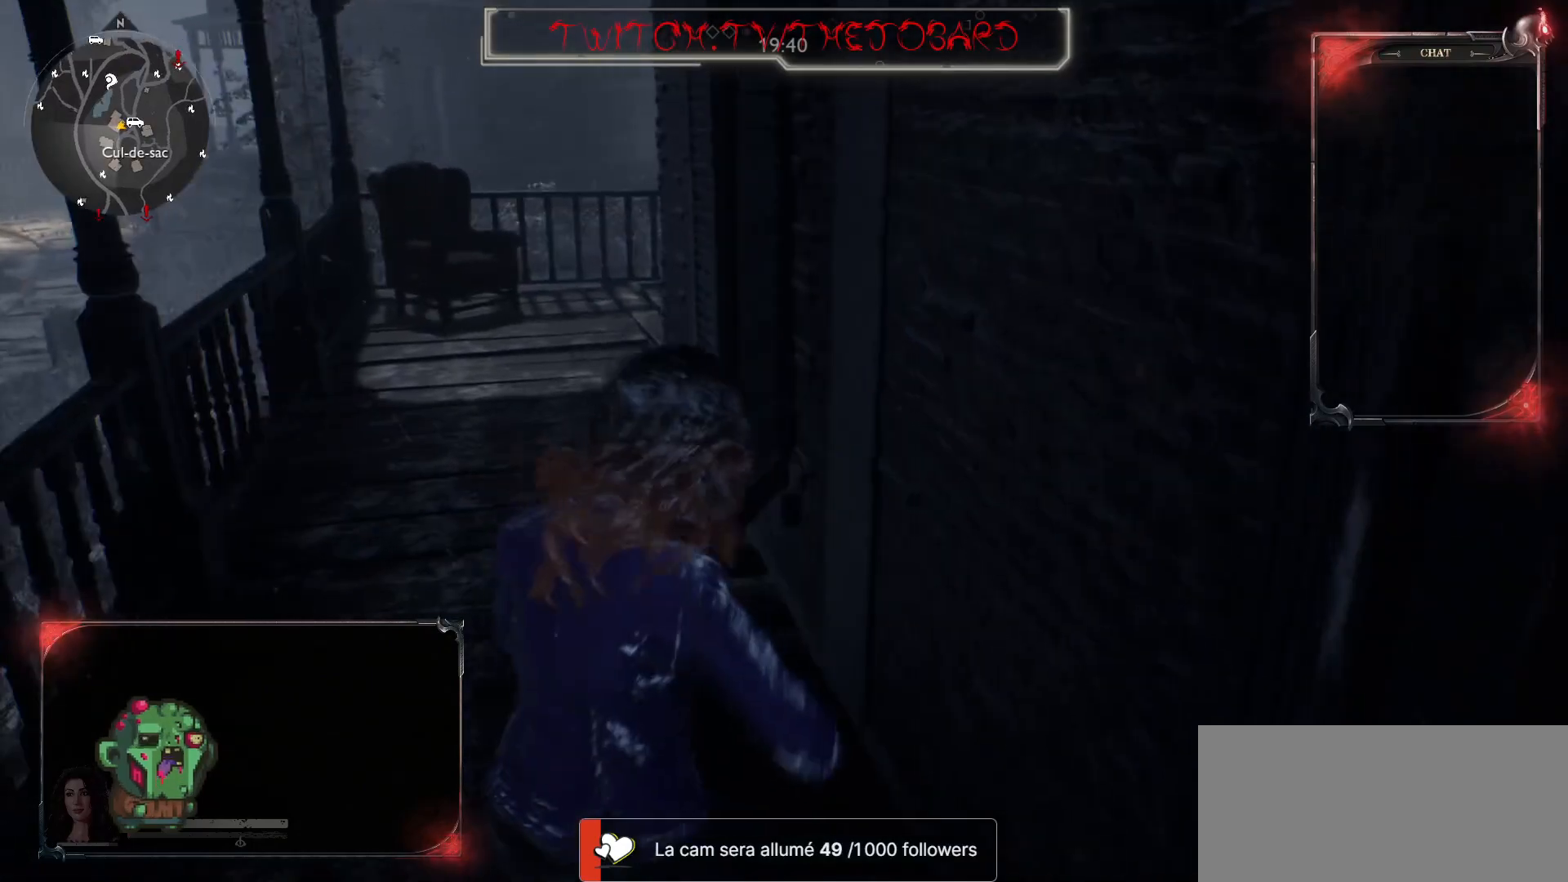
{"keys": [], "mouse": [], "events": [[133, "d", "down"], [333, "s", "up"], [400, "d", "up"]]}
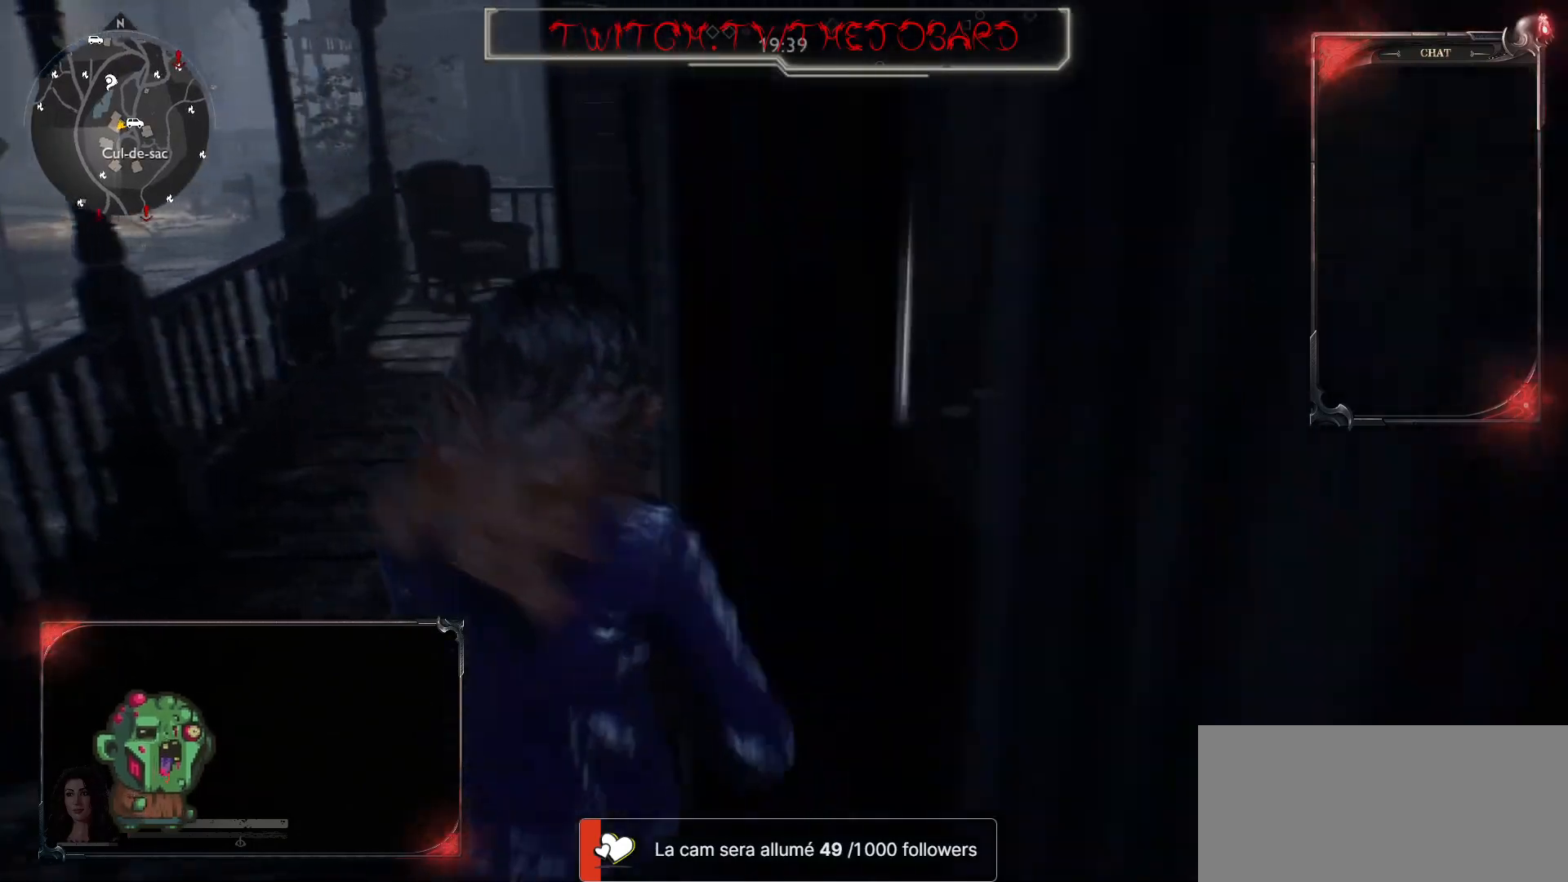
{"keys": ["q", "z"], "mouse": [], "events": [[17, "z", "down"], [250, "q", "down"]]}
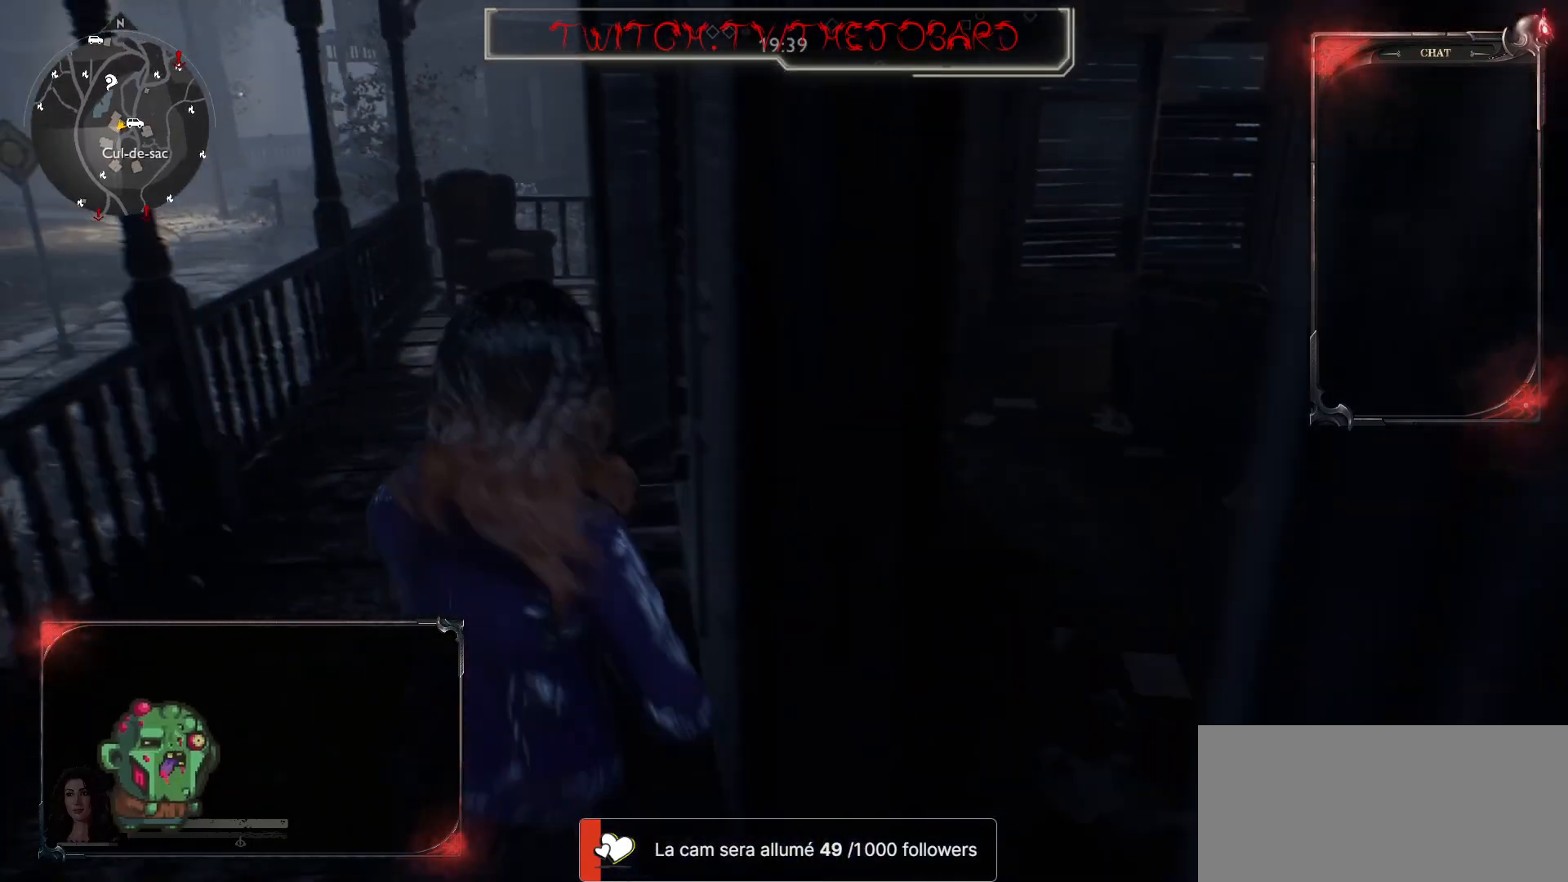
{"keys": ["shift", "z"], "mouse": [], "events": [[17, "q", "up"], [233, "shift", "down"]]}
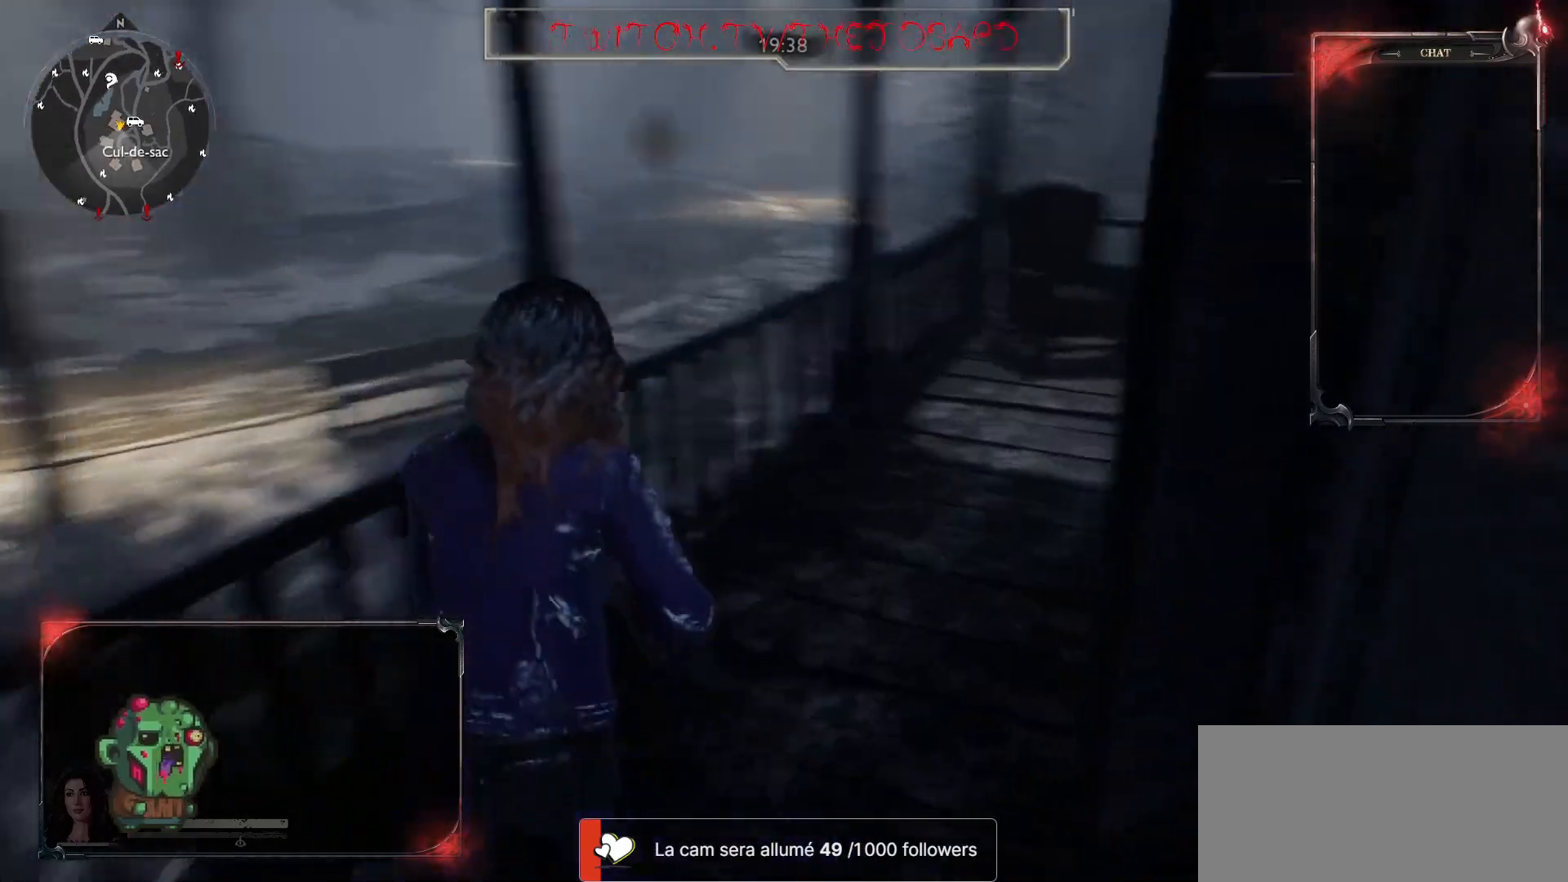
{"keys": ["shift", "z"], "mouse": [], "events": []}